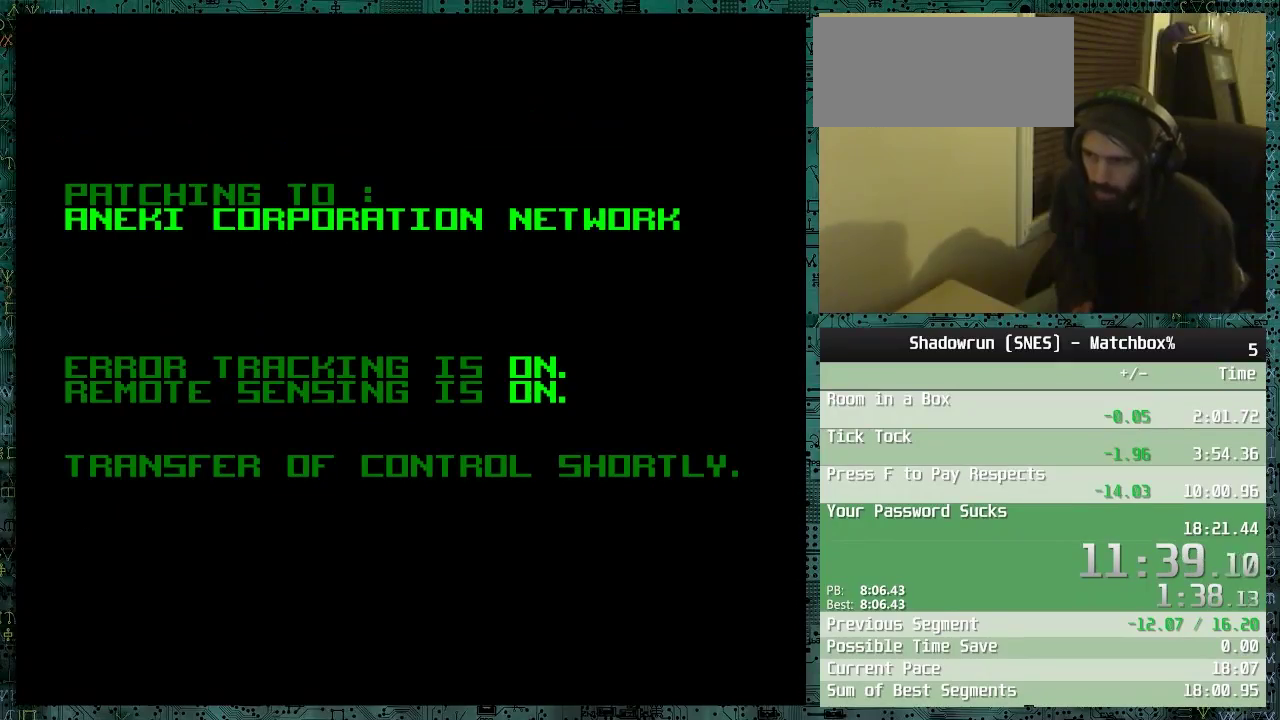
Gameplay with a controller (Nintendo layout); each line is a JSON object with the inputs held at the frame after it. "events" lists button and stick changes between this image and that frame as [ms after this image, input, new state], when the widget could be followed in between. Not read: L3 R3.
{"buttons": ["DPAD_LEFT"], "events": [[400, "DPAD_LEFT", "down"], [400, "DPAD_UP", "down"], [450, "DPAD_UP", "up"]]}
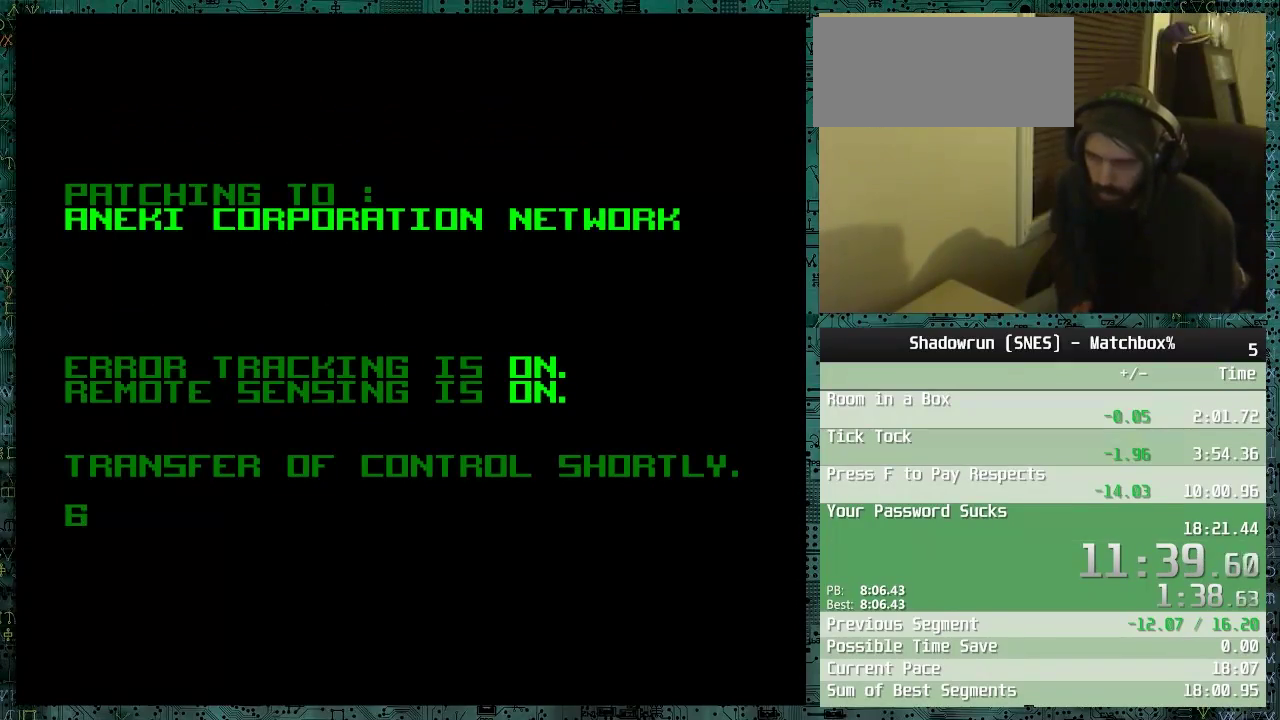
{"buttons": ["DPAD_LEFT"]}
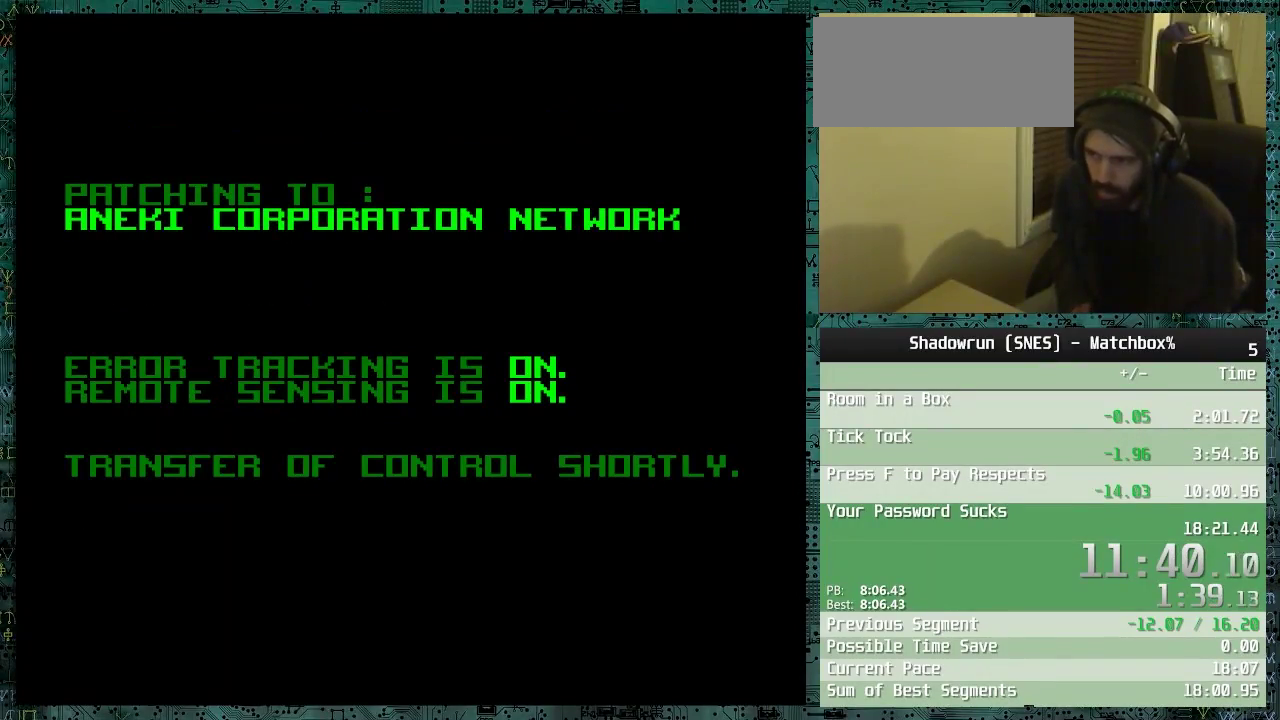
{"buttons": ["DPAD_UP", "DPAD_LEFT"]}
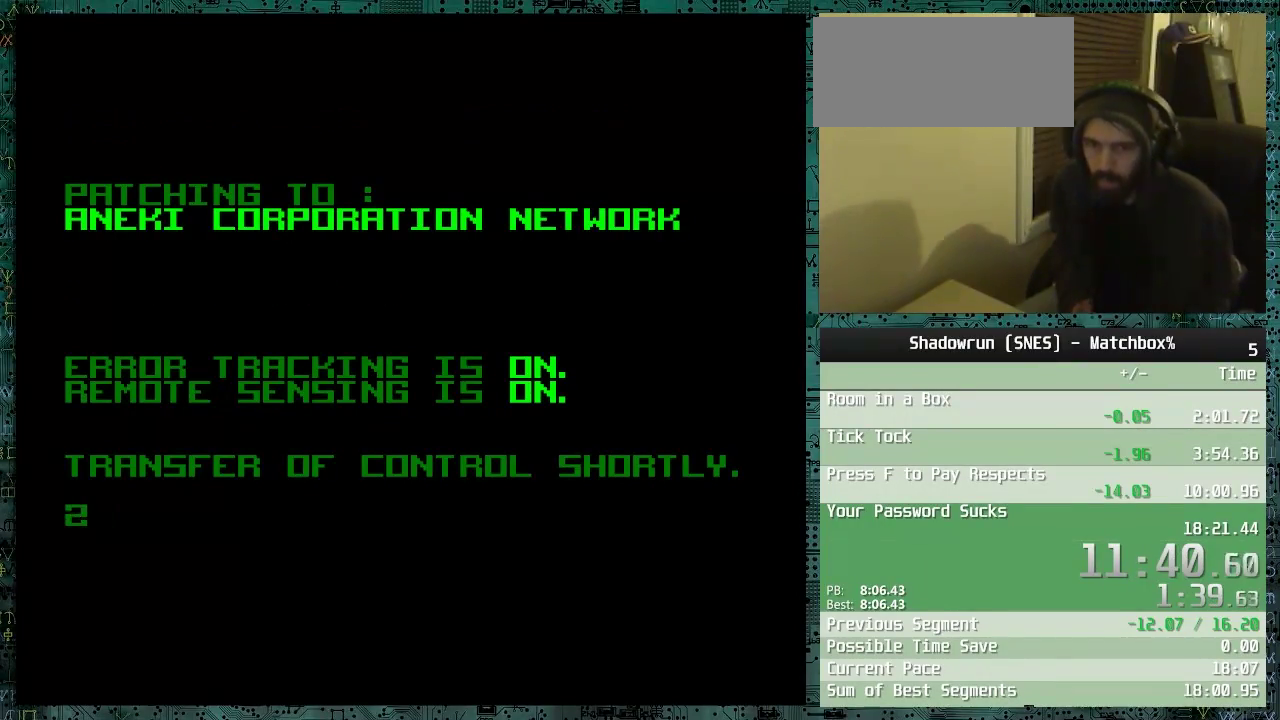
{"buttons": []}
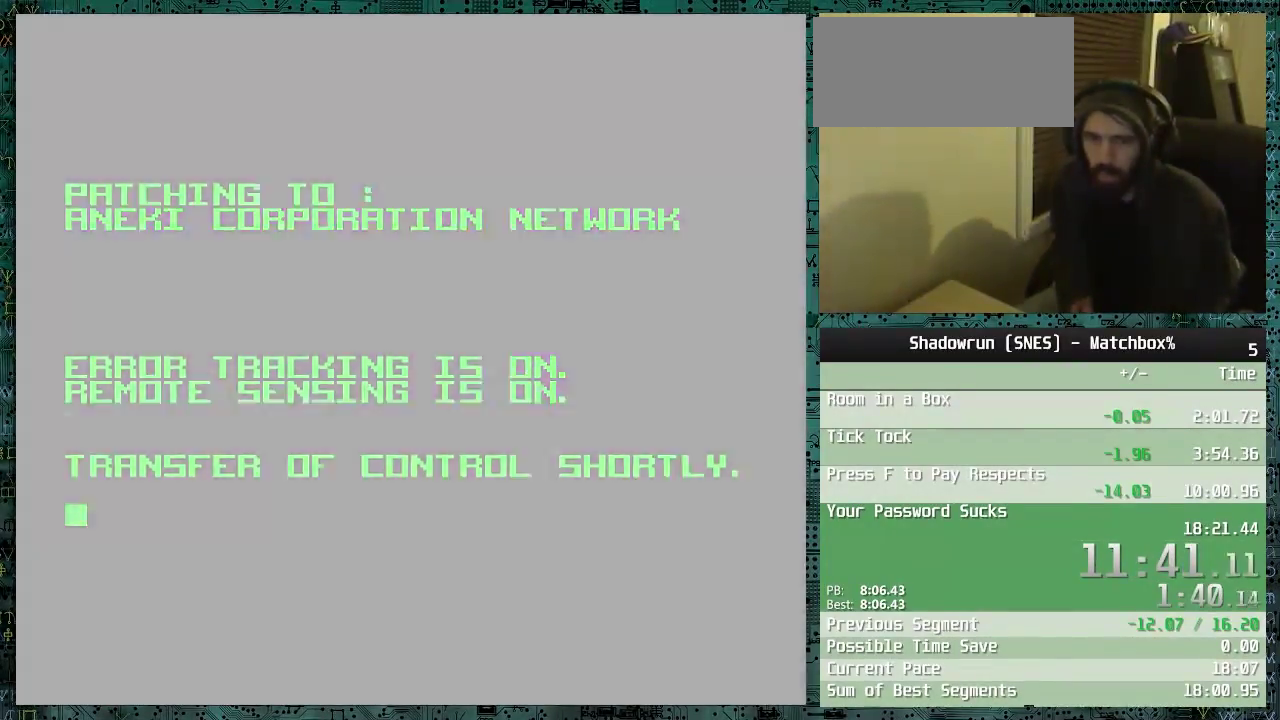
{"buttons": ["DPAD_RIGHT"], "events": [[250, "DPAD_RIGHT", "down"]]}
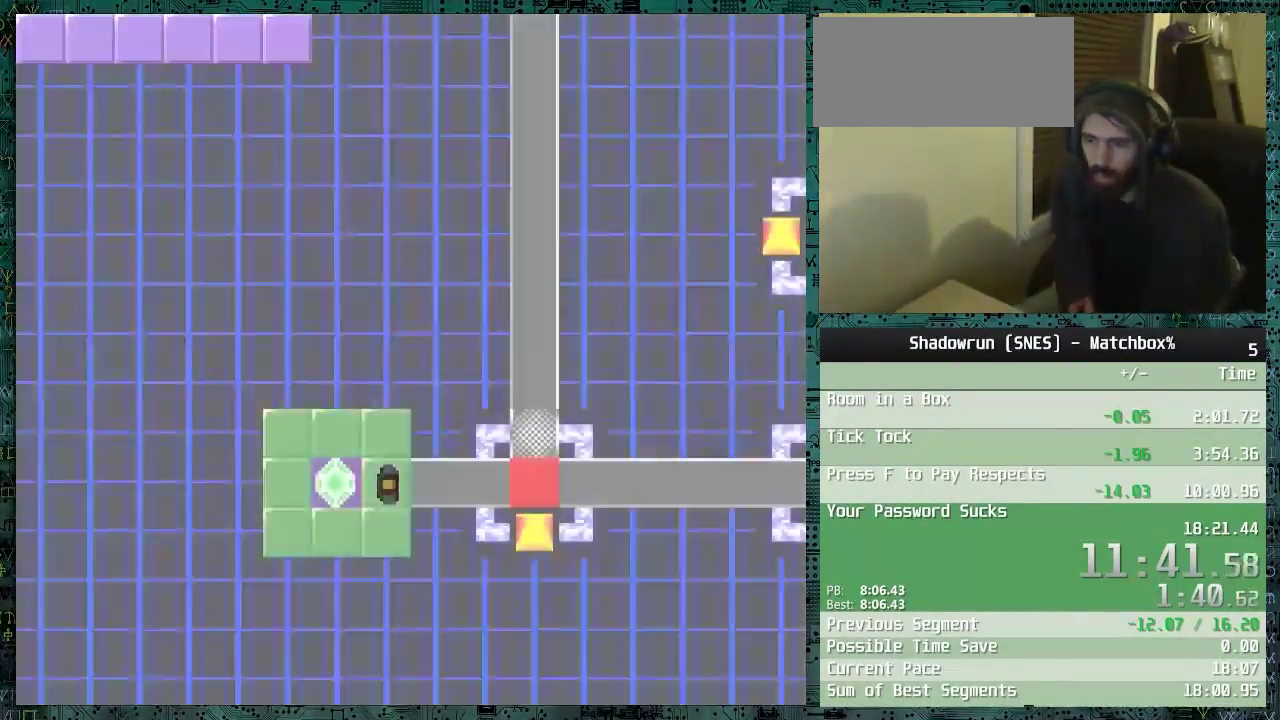
{"buttons": ["DPAD_RIGHT"], "events": []}
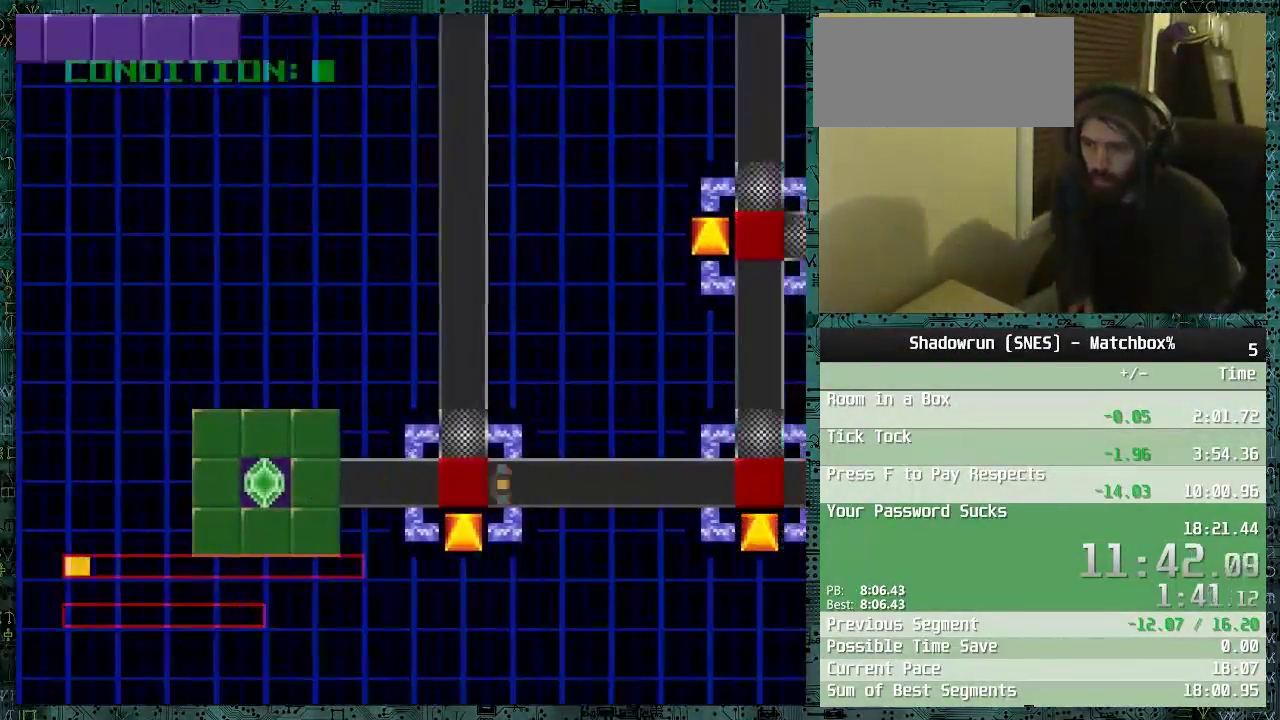
{"buttons": ["DPAD_UP"], "events": [[450, "DPAD_RIGHT", "up"], [450, "DPAD_UP", "down"]]}
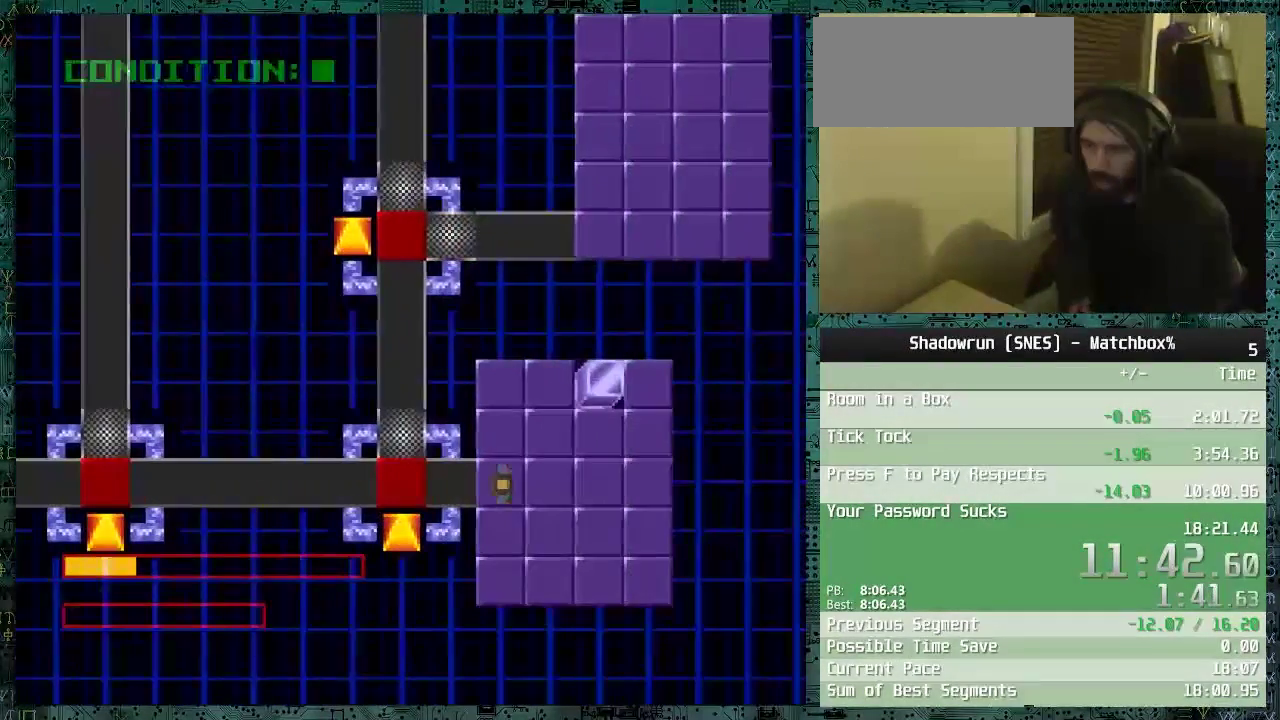
{"buttons": ["DPAD_UP"], "events": []}
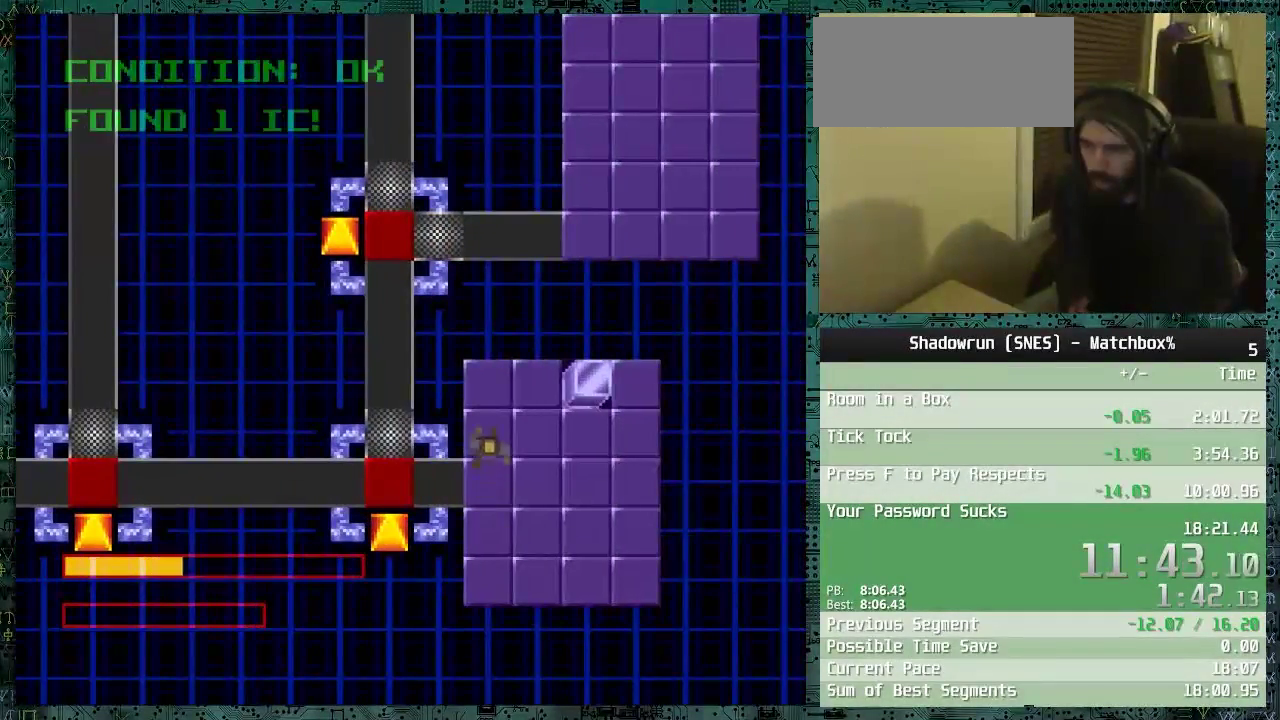
{"buttons": [], "events": [[300, "DPAD_UP", "up"], [400, "DPAD_RIGHT", "down"], [500, "DPAD_RIGHT", "up"]]}
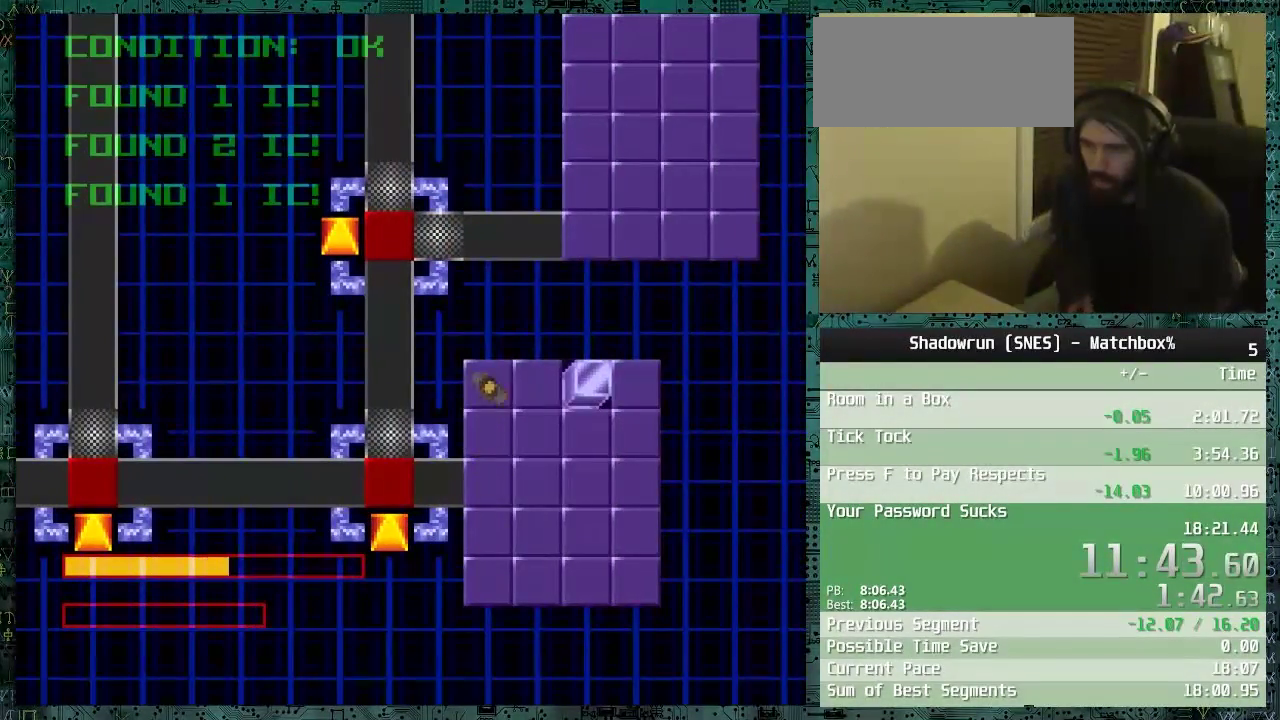
{"buttons": ["DPAD_RIGHT"], "events": [[150, "B", "down"], [250, "B", "up"], [450, "DPAD_RIGHT", "down"]]}
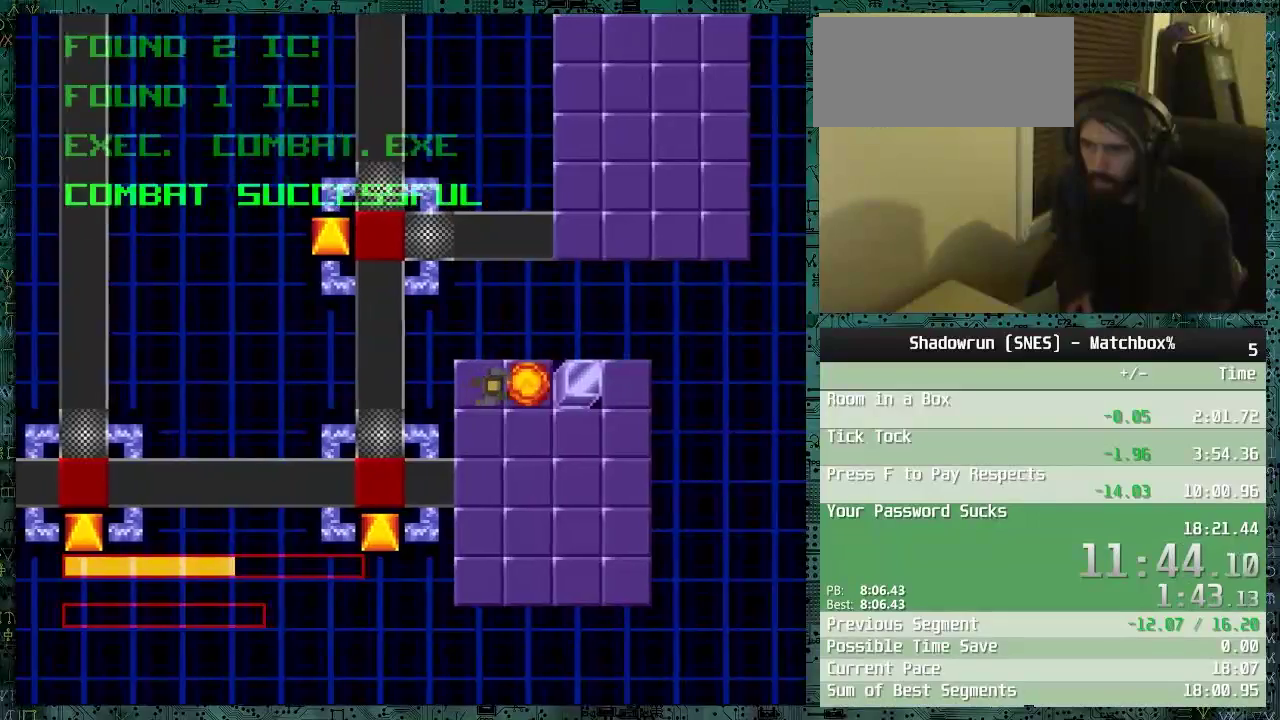
{"buttons": ["DPAD_LEFT"], "events": [[150, "DPAD_RIGHT", "up"], [250, "A", "down"], [400, "A", "up"], [500, "DPAD_LEFT", "down"]]}
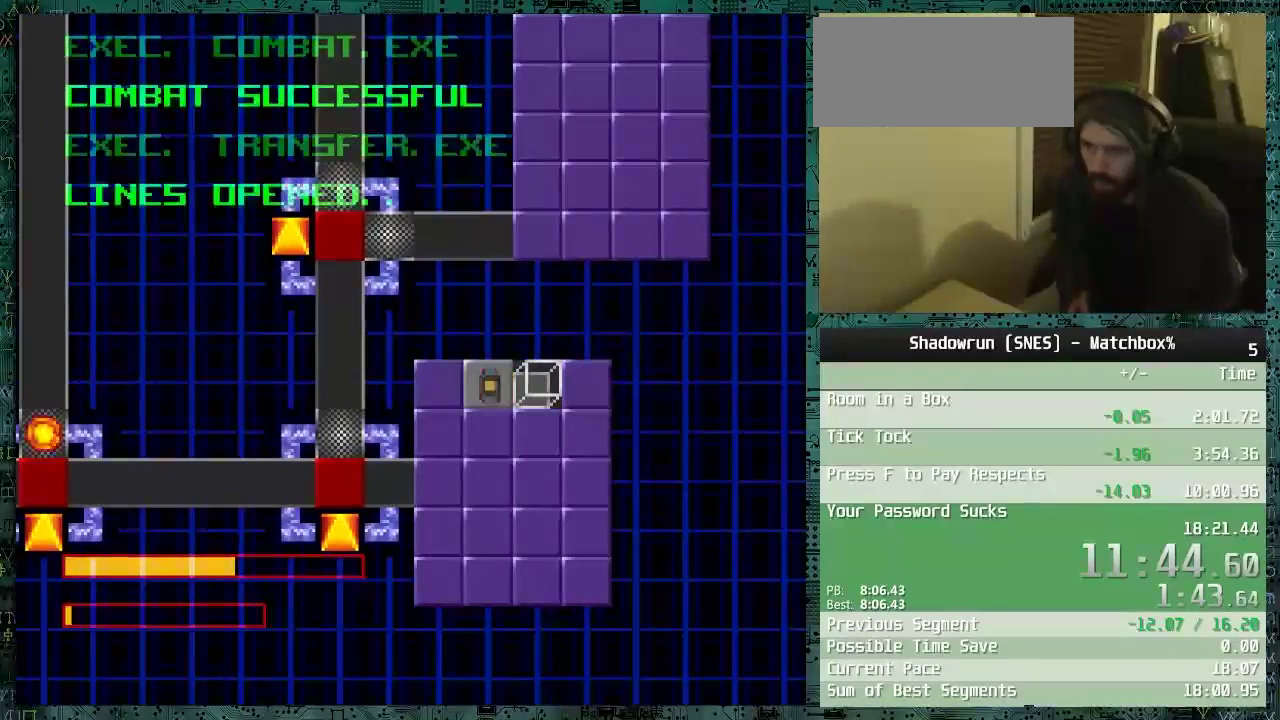
{"buttons": ["DPAD_LEFT"], "events": []}
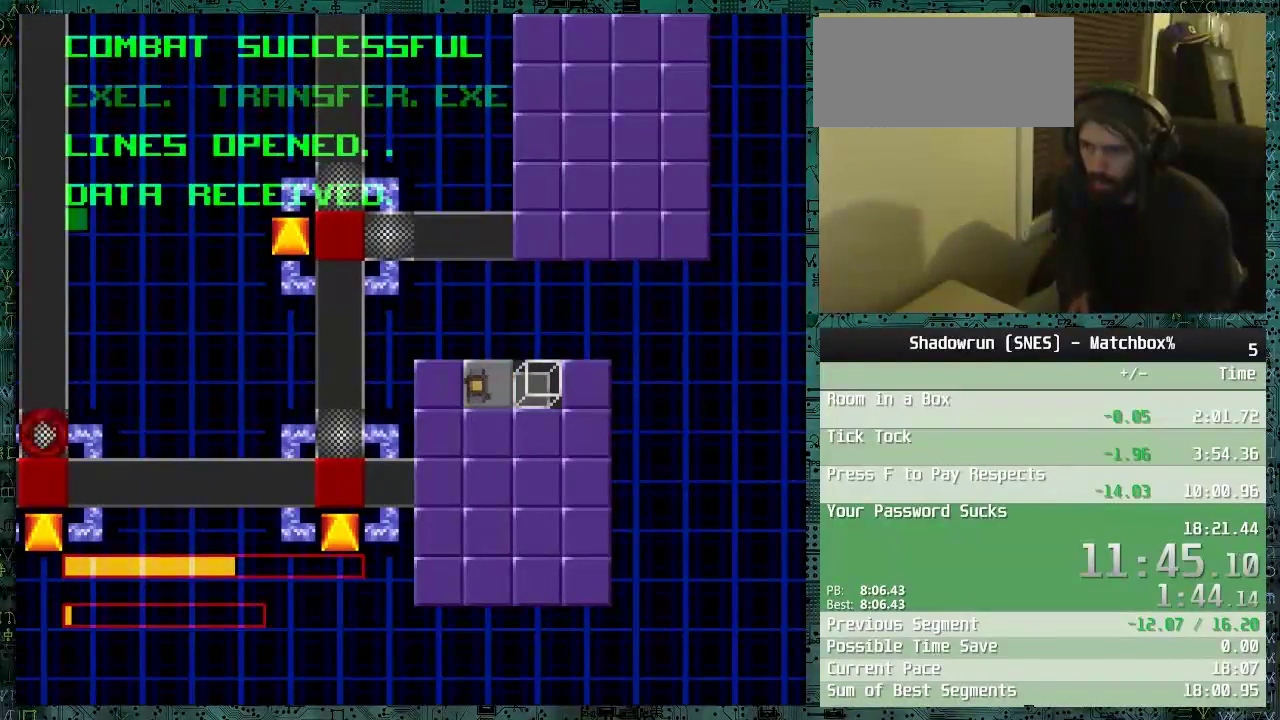
{"buttons": ["DPAD_DOWN"], "events": [[250, "DPAD_DOWN", "down"], [250, "DPAD_LEFT", "up"]]}
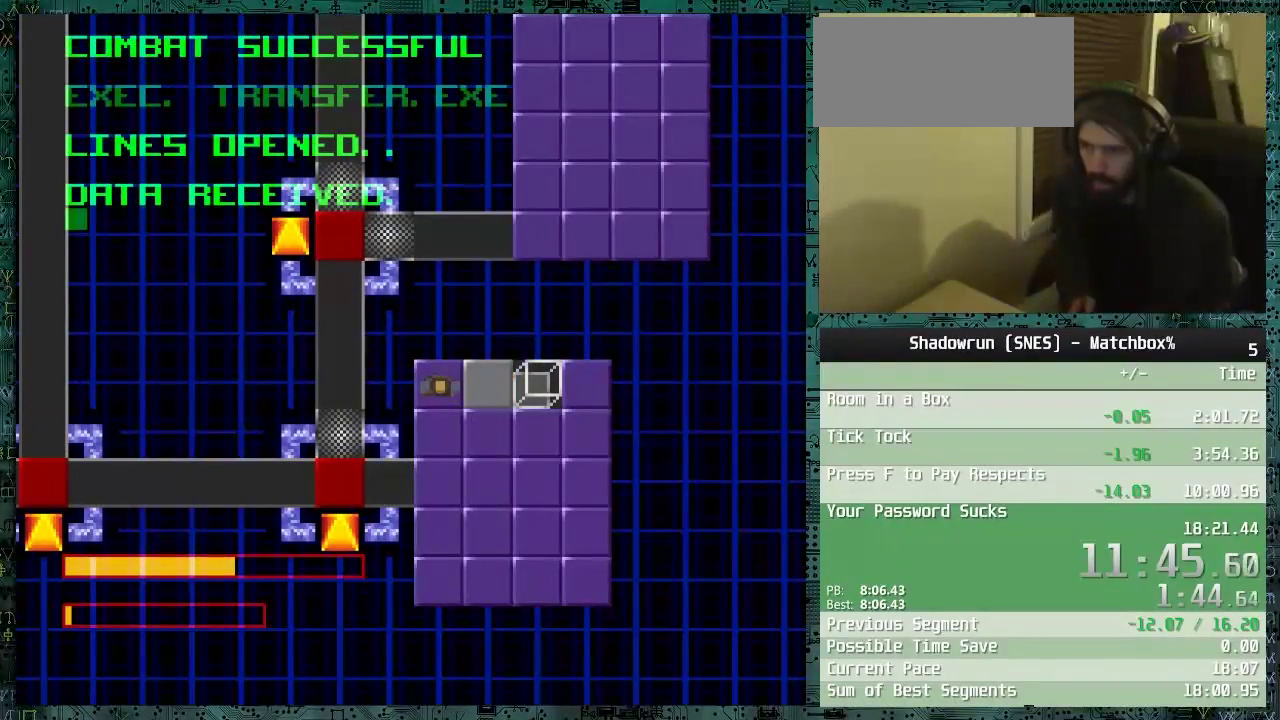
{"buttons": ["DPAD_LEFT"], "events": [[400, "DPAD_LEFT", "down"], [450, "DPAD_DOWN", "up"]]}
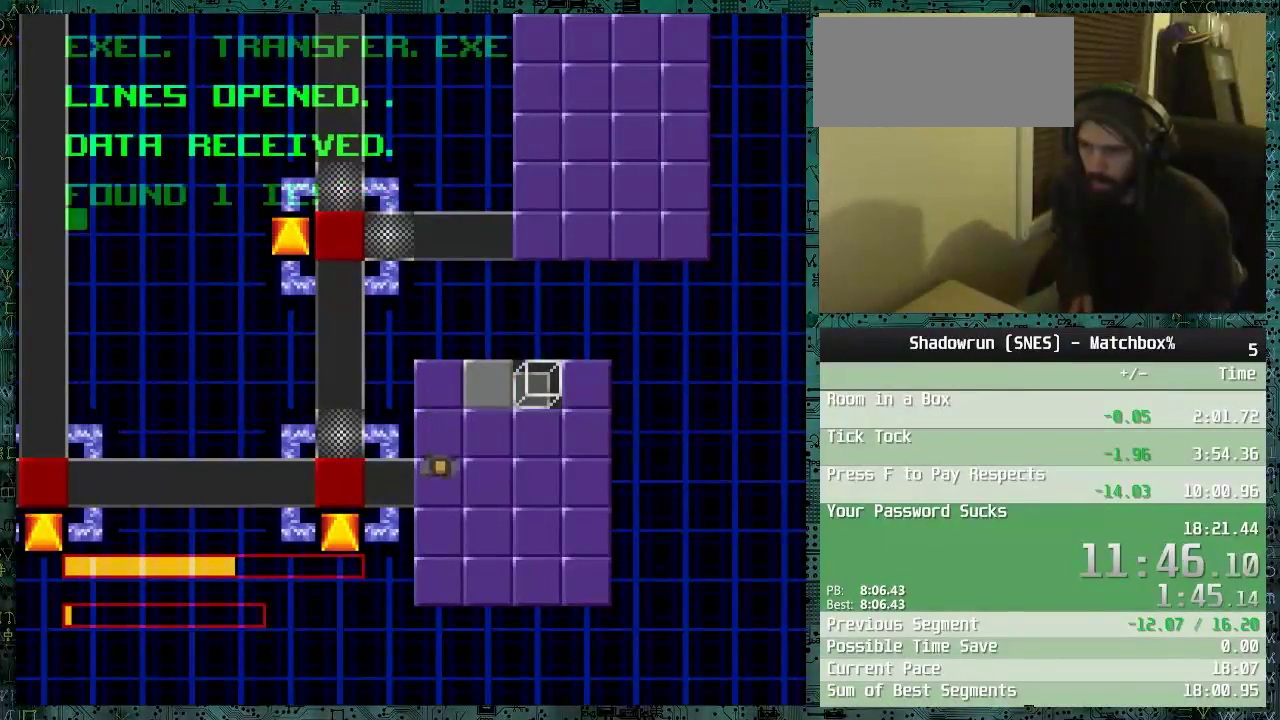
{"buttons": ["DPAD_LEFT"], "events": []}
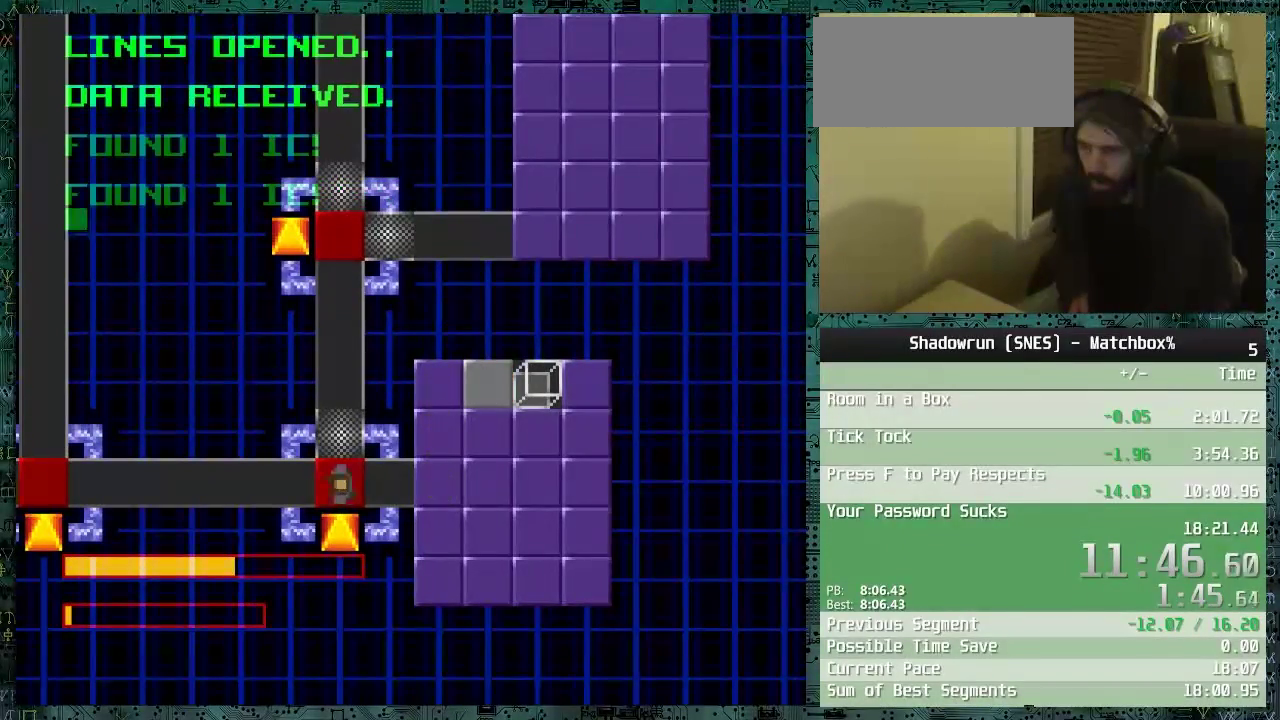
{"buttons": ["DPAD_UP"], "events": [[300, "DPAD_LEFT", "up"], [350, "DPAD_UP", "down"]]}
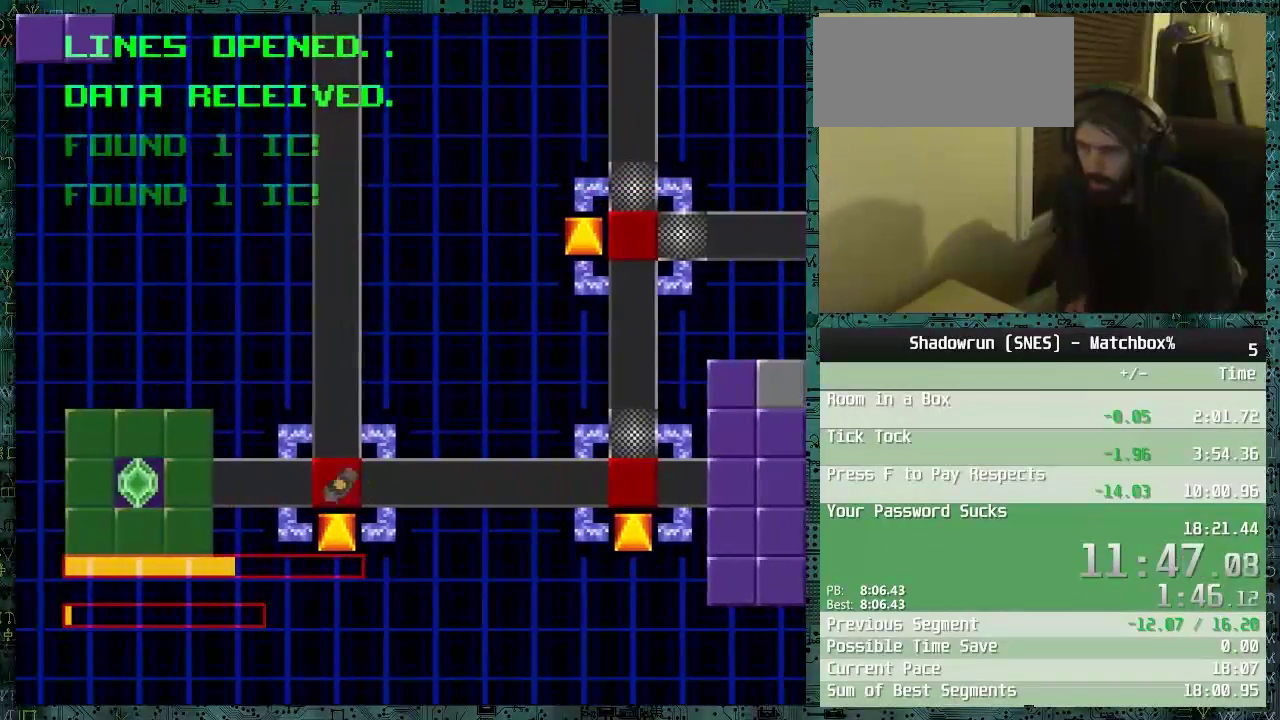
{"buttons": ["DPAD_UP"], "events": []}
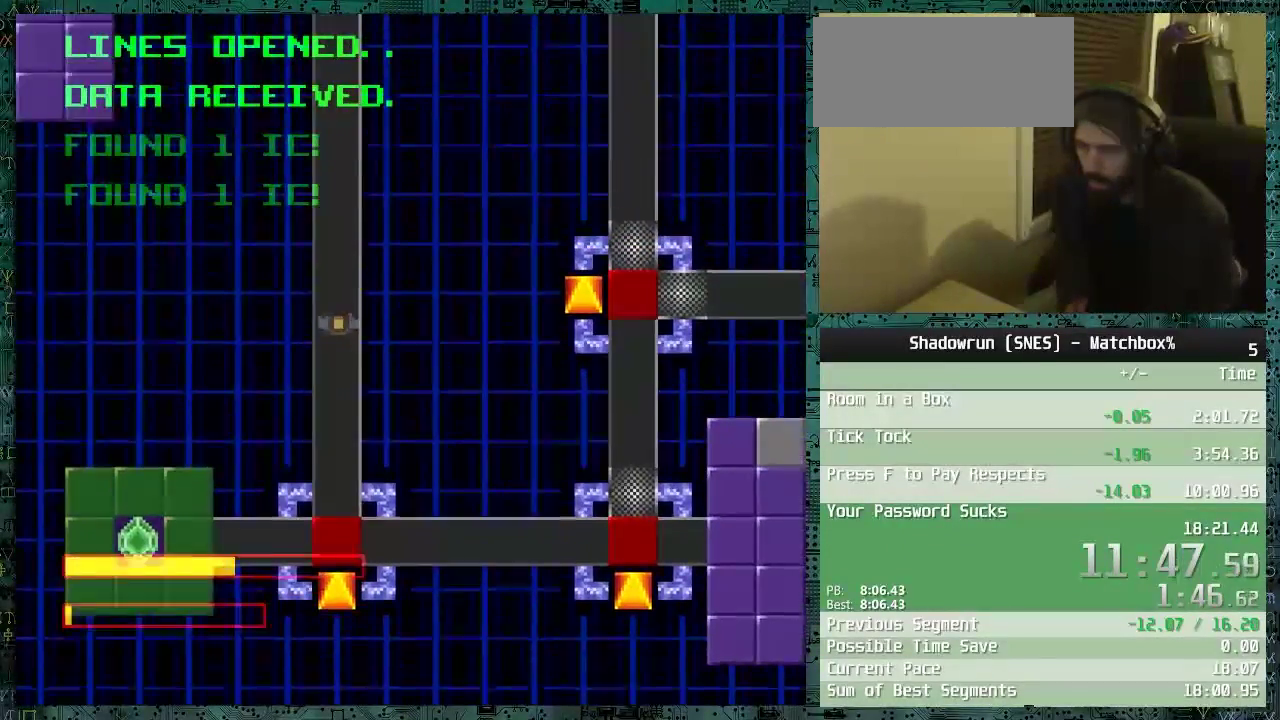
{"buttons": ["DPAD_UP"], "events": []}
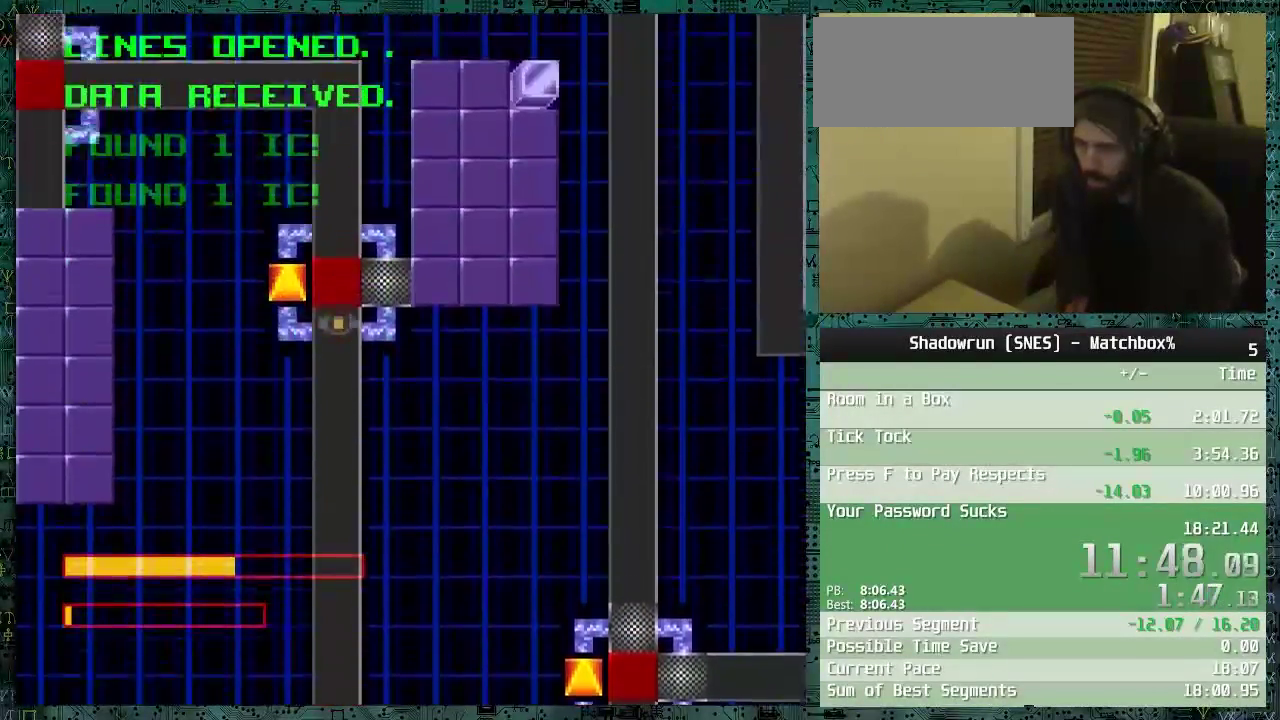
{"buttons": ["DPAD_LEFT"], "events": [[300, "DPAD_LEFT", "down"], [300, "DPAD_UP", "up"]]}
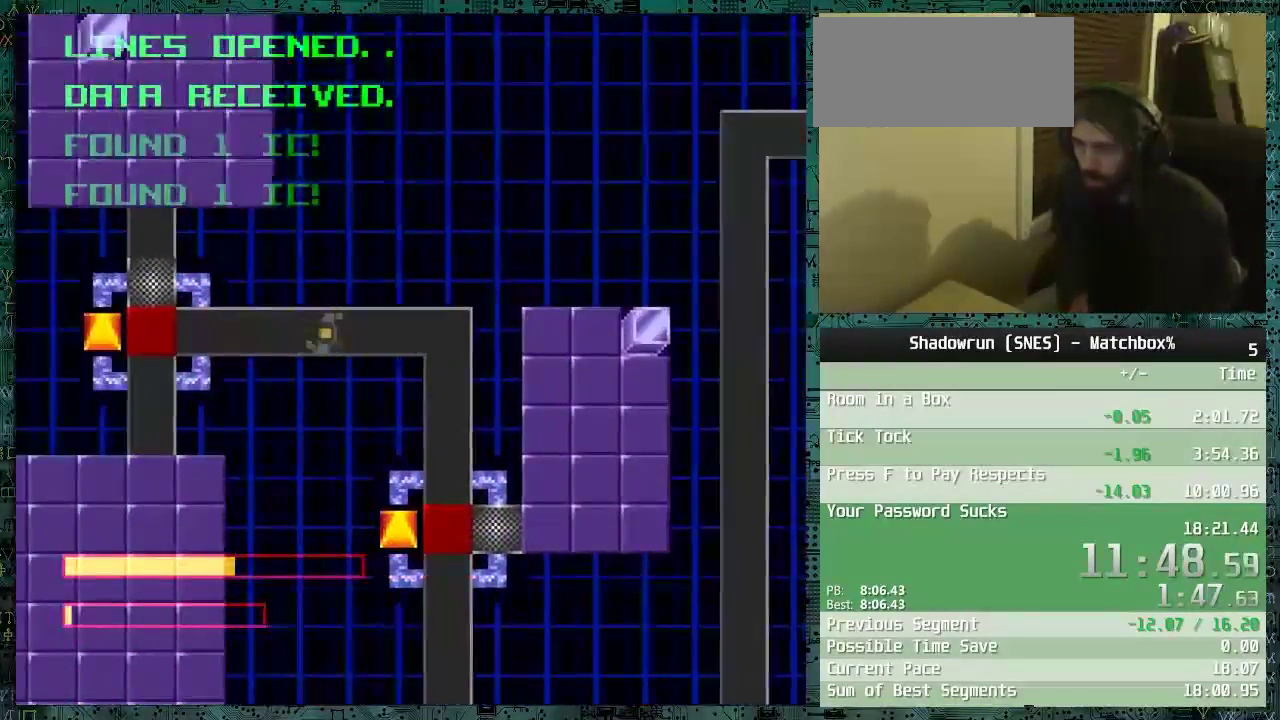
{"buttons": ["DPAD_DOWN"], "events": [[200, "DPAD_DOWN", "down"], [250, "DPAD_LEFT", "up"]]}
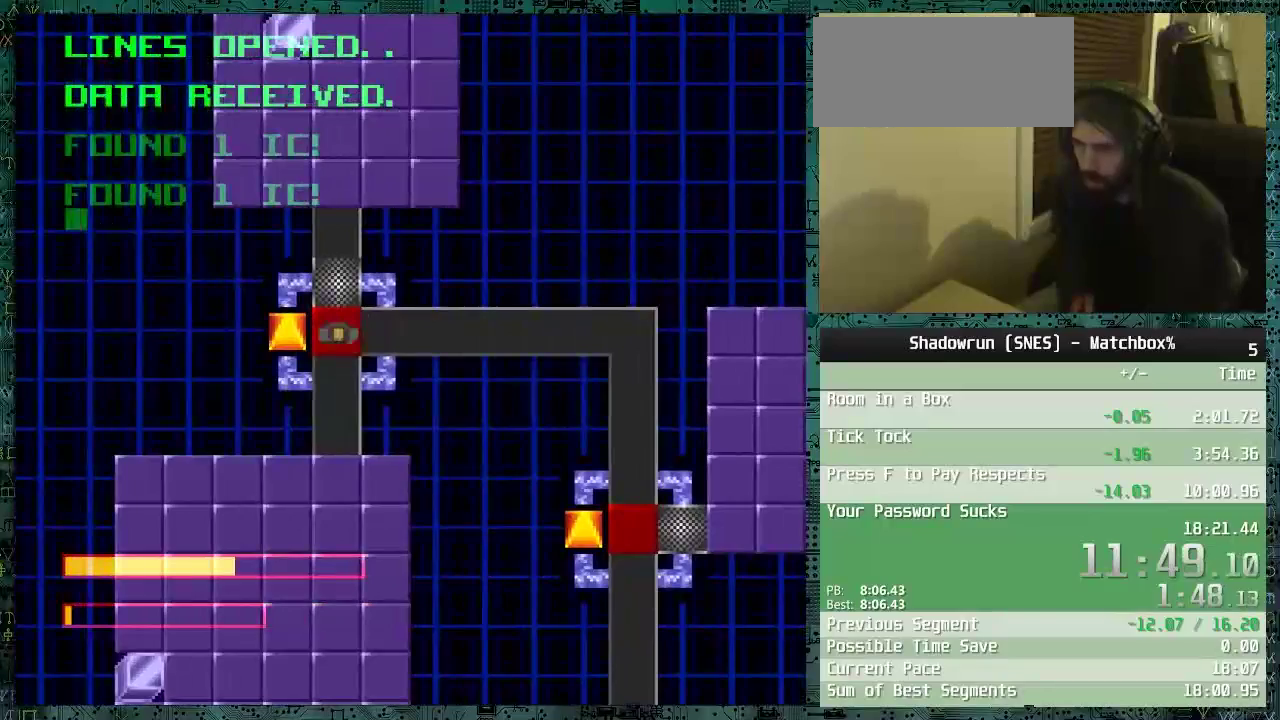
{"buttons": ["DPAD_LEFT"], "events": [[350, "DPAD_DOWN", "up"], [400, "DPAD_LEFT", "down"]]}
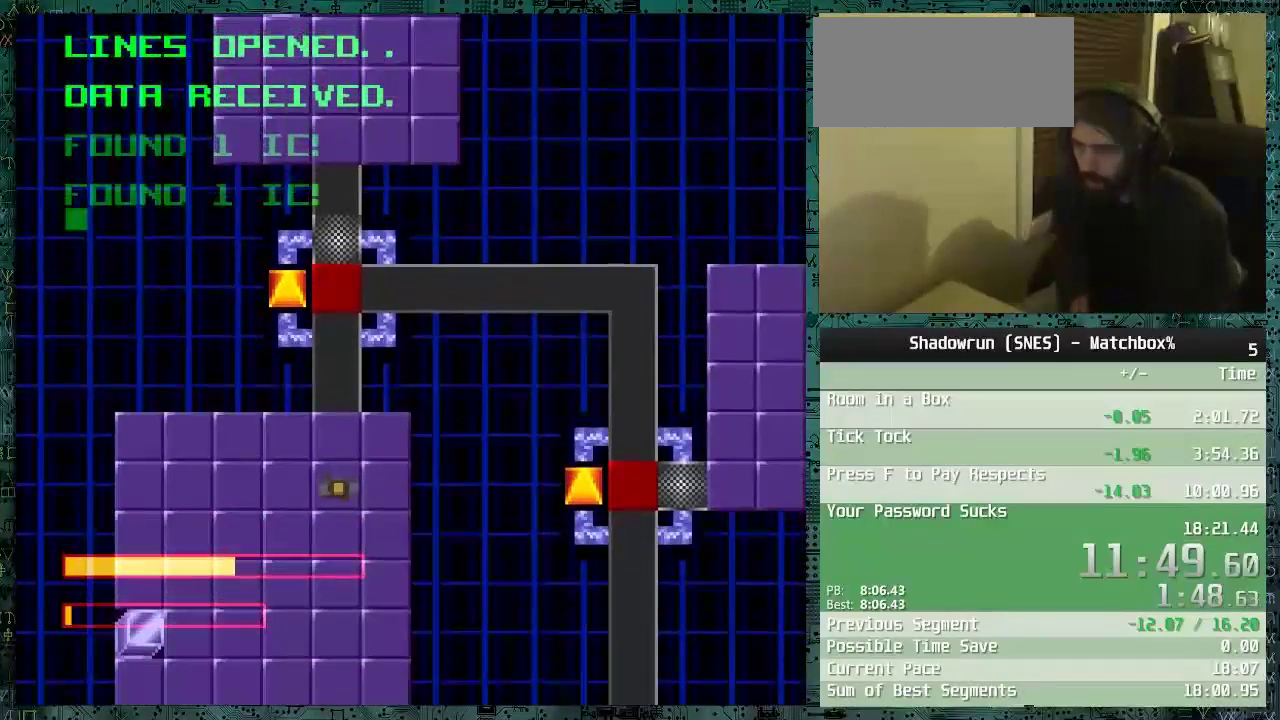
{"buttons": ["DPAD_LEFT"], "events": []}
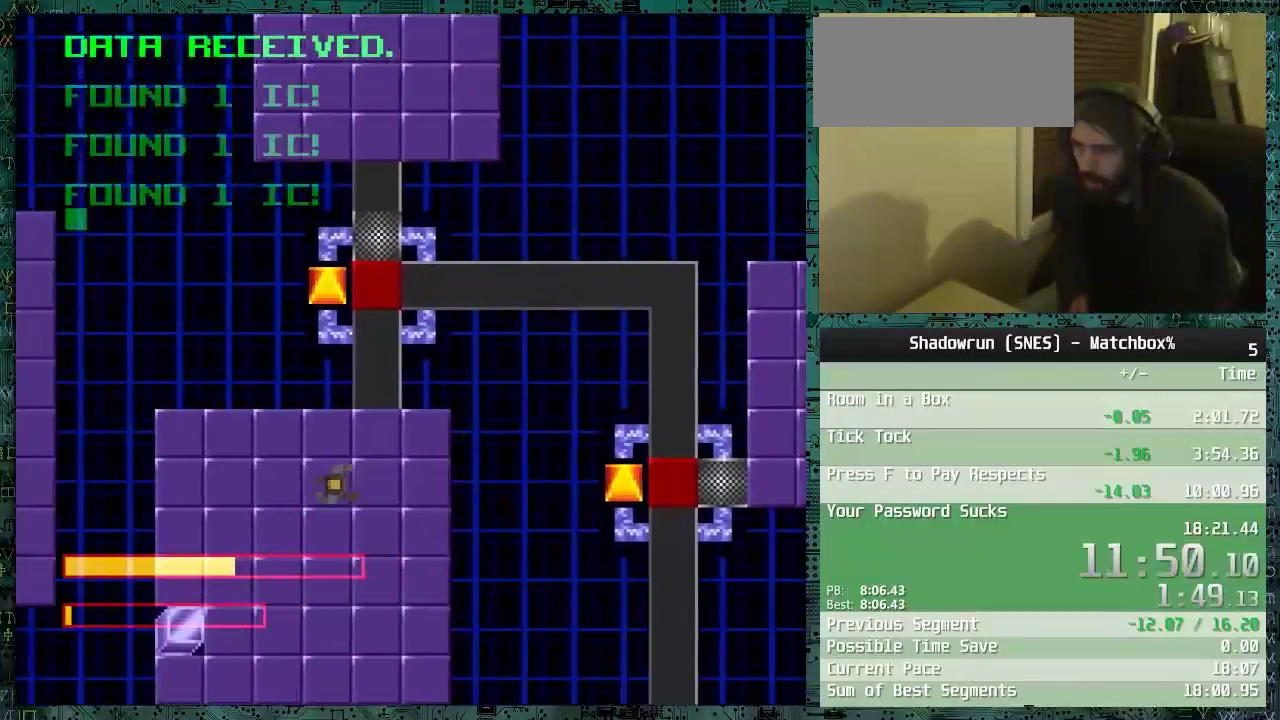
{"buttons": ["DPAD_DOWN"], "events": [[400, "DPAD_DOWN", "down"], [450, "DPAD_LEFT", "up"]]}
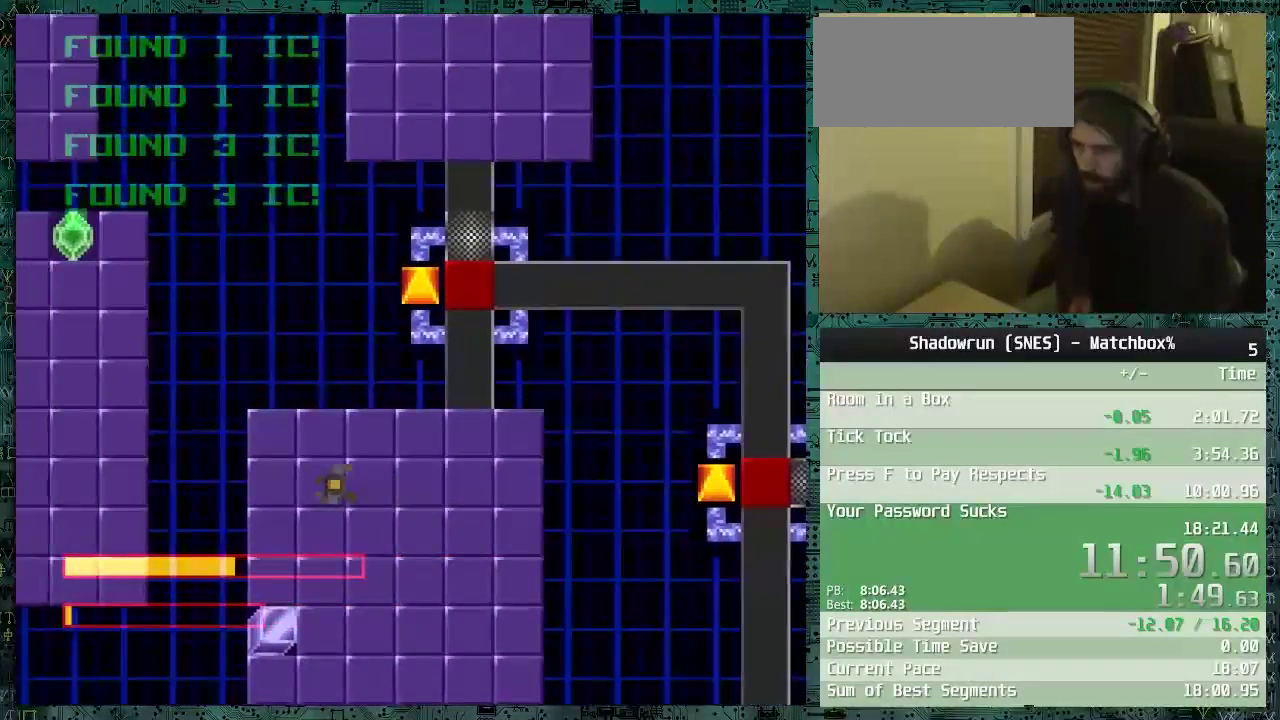
{"buttons": ["DPAD_DOWN"], "events": []}
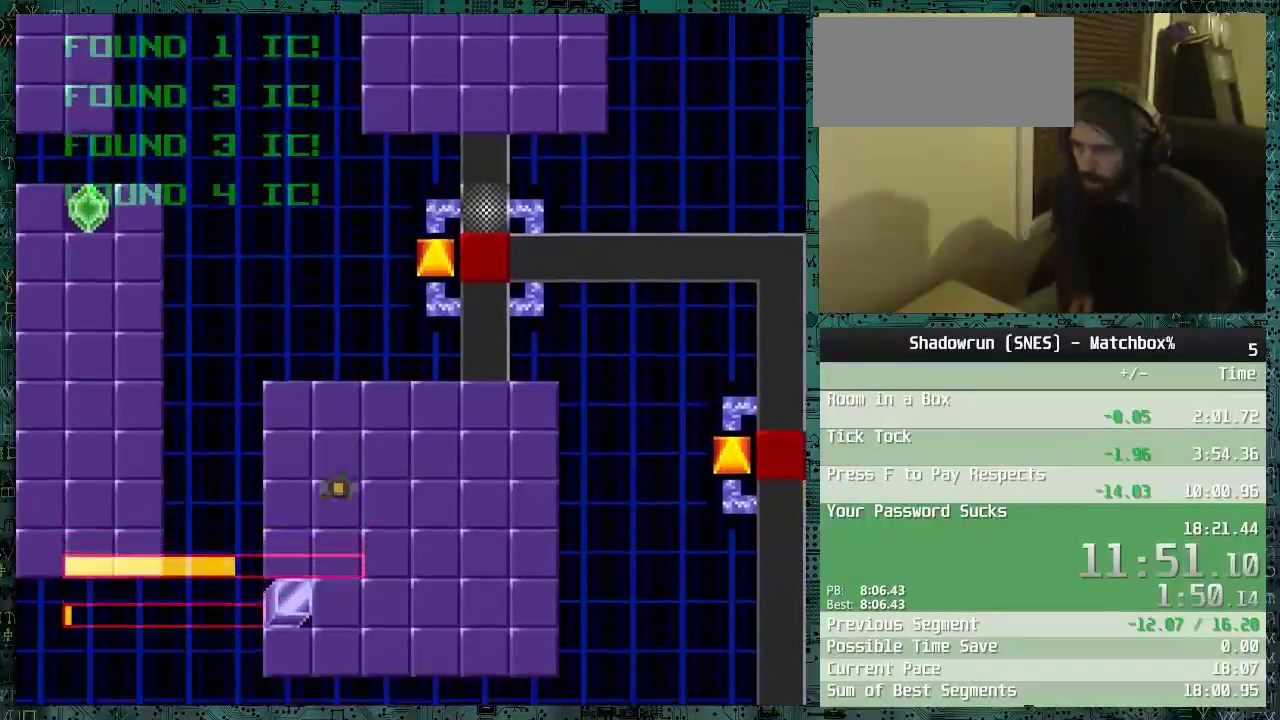
{"buttons": [], "events": [[450, "DPAD_DOWN", "up"]]}
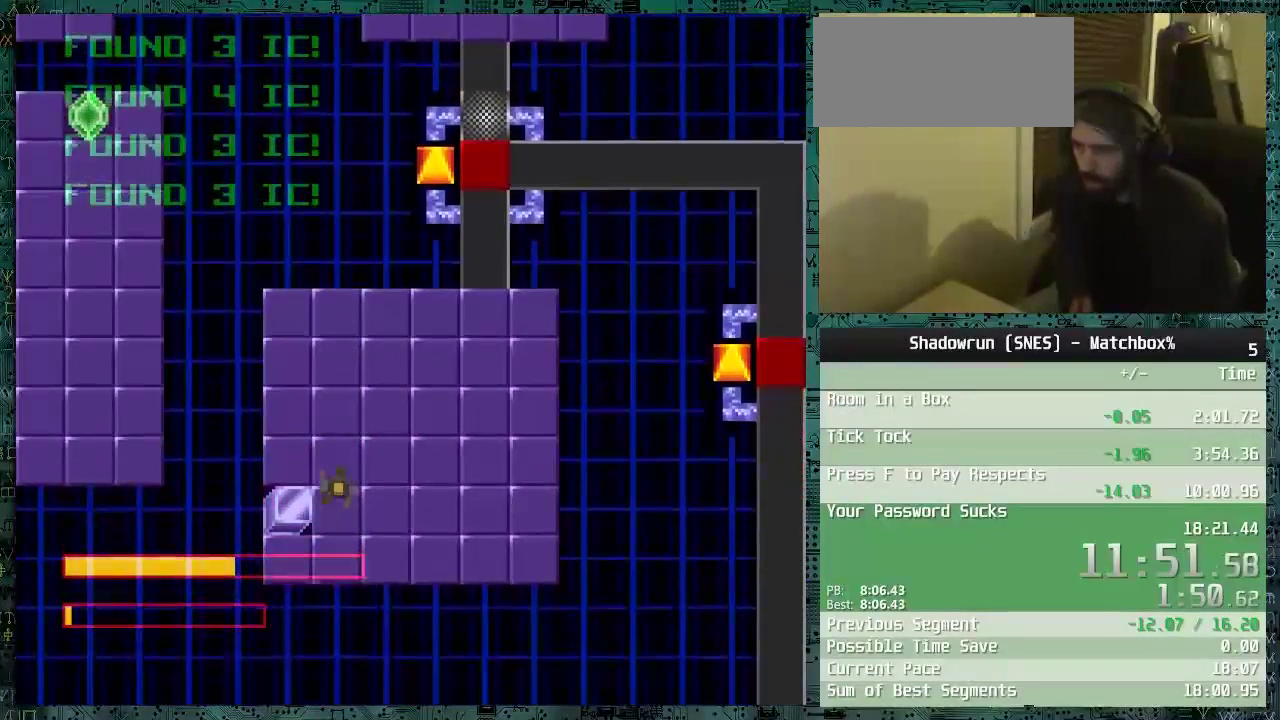
{"buttons": ["A"], "events": [[50, "DPAD_LEFT", "down"], [300, "DPAD_LEFT", "up"], [400, "A", "down"]]}
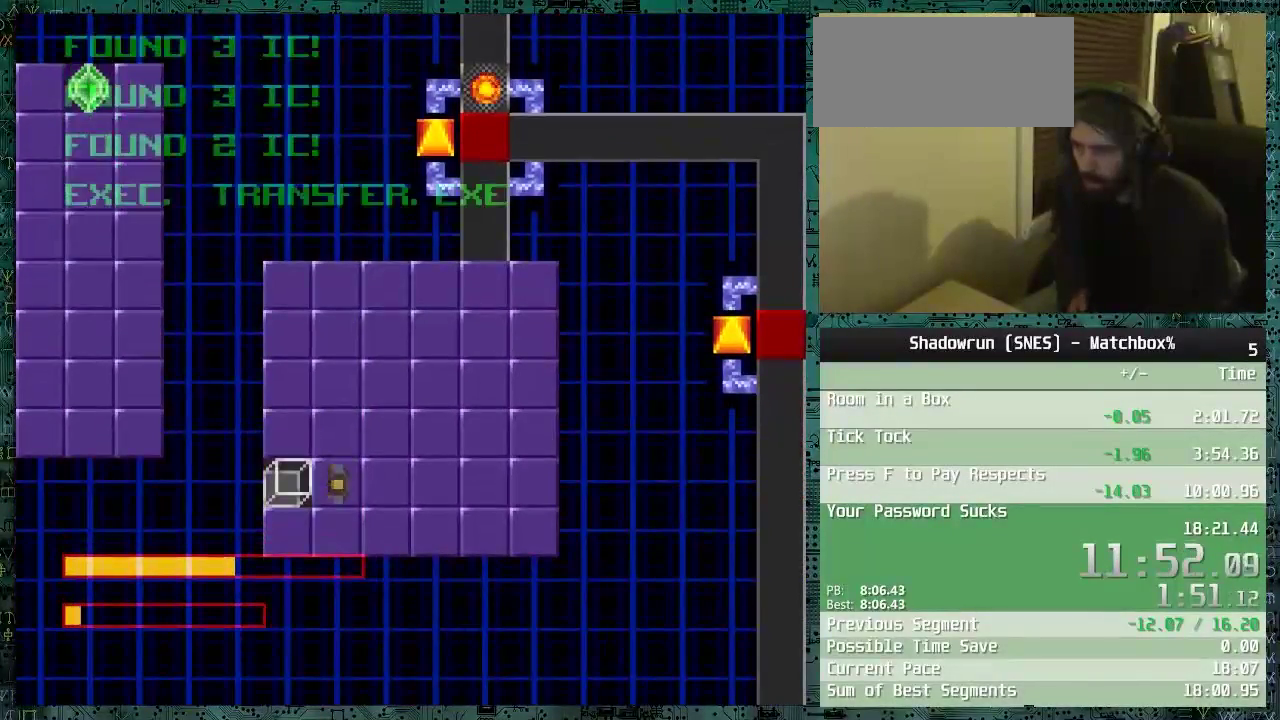
{"buttons": ["DPAD_UP"], "events": [[50, "A", "up"], [100, "DPAD_UP", "down"]]}
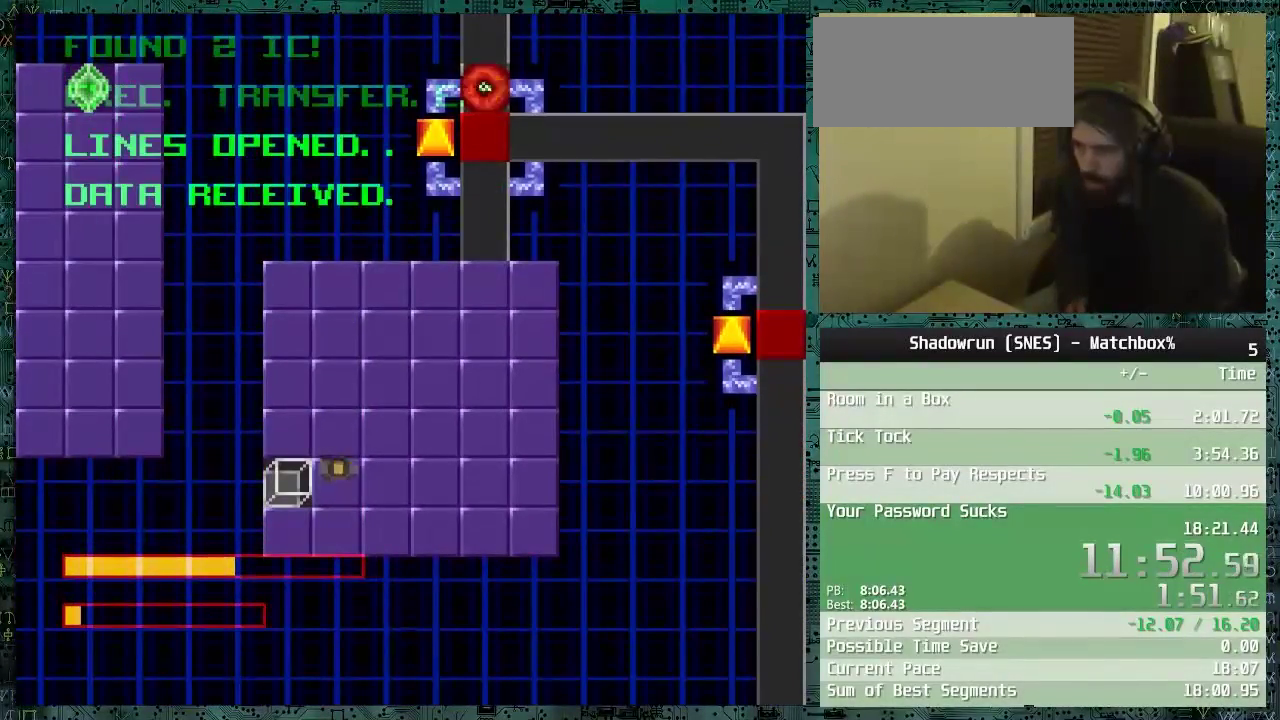
{"buttons": ["DPAD_UP"], "events": []}
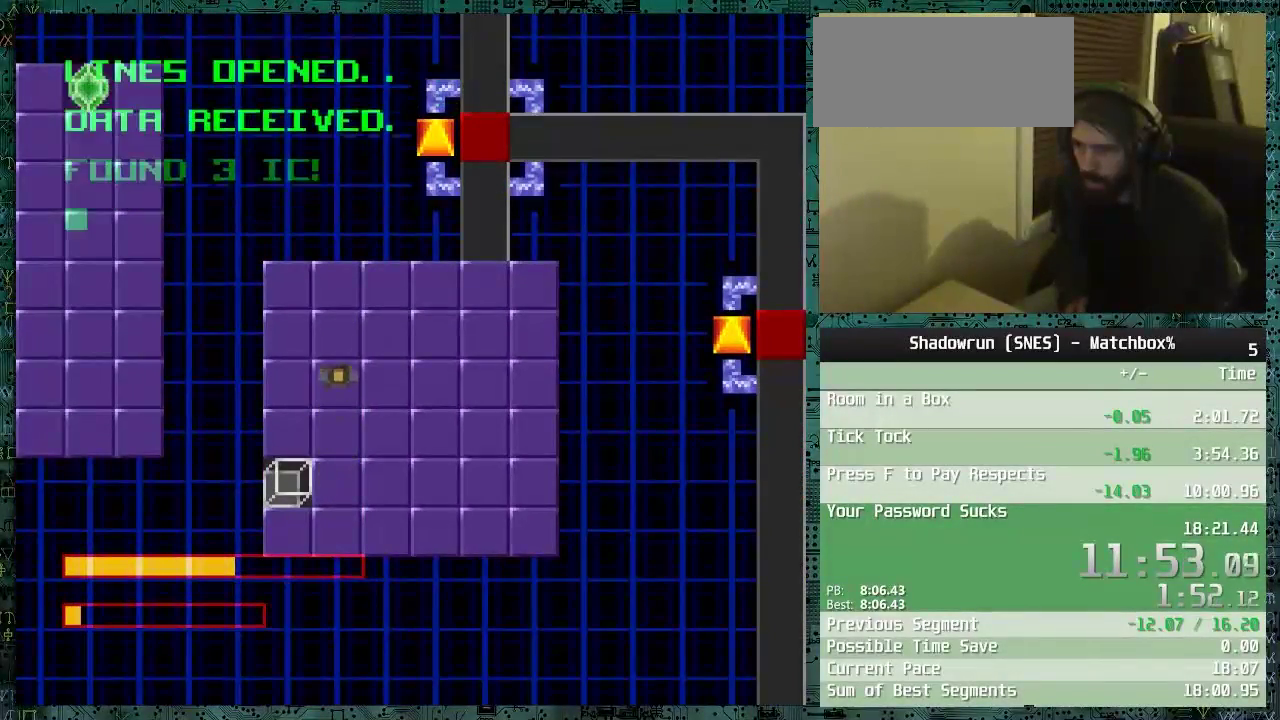
{"buttons": ["DPAD_RIGHT"], "events": [[150, "DPAD_RIGHT", "down"], [150, "DPAD_UP", "up"]]}
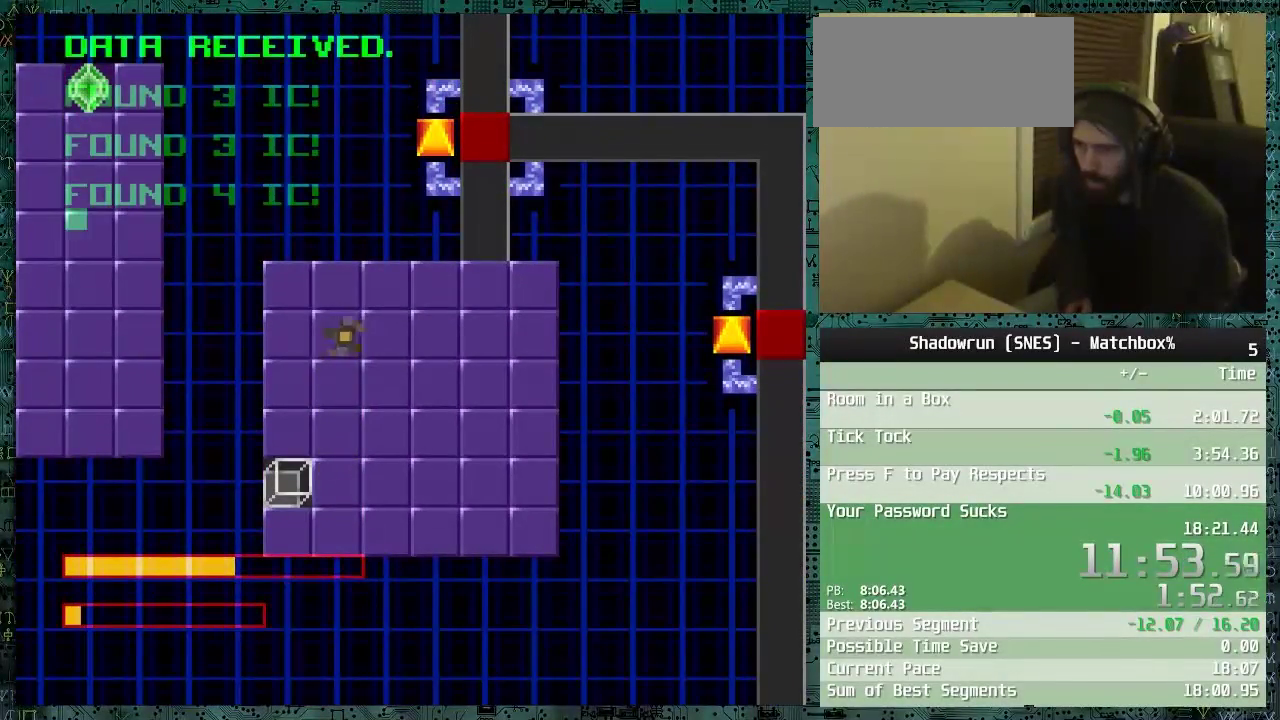
{"buttons": ["DPAD_RIGHT"], "events": []}